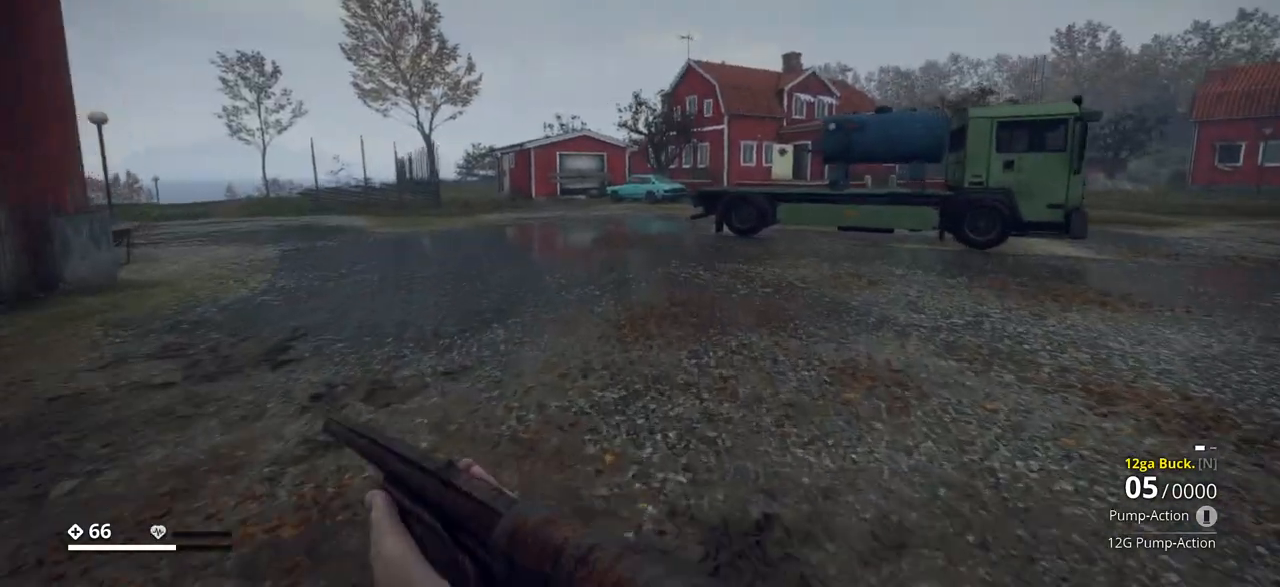
Gameplay with keyboard; each line is a JSON object with the keys held at the frame after it. "events" lists presses ("down") and releases ("up") of ".", "/", "0", "1", "2", "3", "4", "5", "6", "7", "8", "9", "a", "alt_l", "alt_r", "b", "backslash", "backspace", "c", "caps_lock", "comma", "ctrl_l", "ctrl_r", "d", "e", "equals", "escape", "f", "f1", "f10", "f11", "f12", "f2", "f3", "f4", "f5", "f6", "f7", "f8", "f9", "g", "h", "i", "j", "k", "l", "lbracket", "m", "minus", "n", "o", "p", "q", "quote", "r", "rbracket", "return", "s", "semicolon", "shift_l", "shift_r", "space", "super_l", "super_r", "t", "tab", "tilde", "u", "v", "w", "x", "y" and "z" between this image and that frame as [ms after this image, input, new state], when the widget could be followed in between. No other keys are recorded. Mouse input is not recorded.
{"keys": ["d", "shift_l", "w"], "events": [[450, "d", "down"]]}
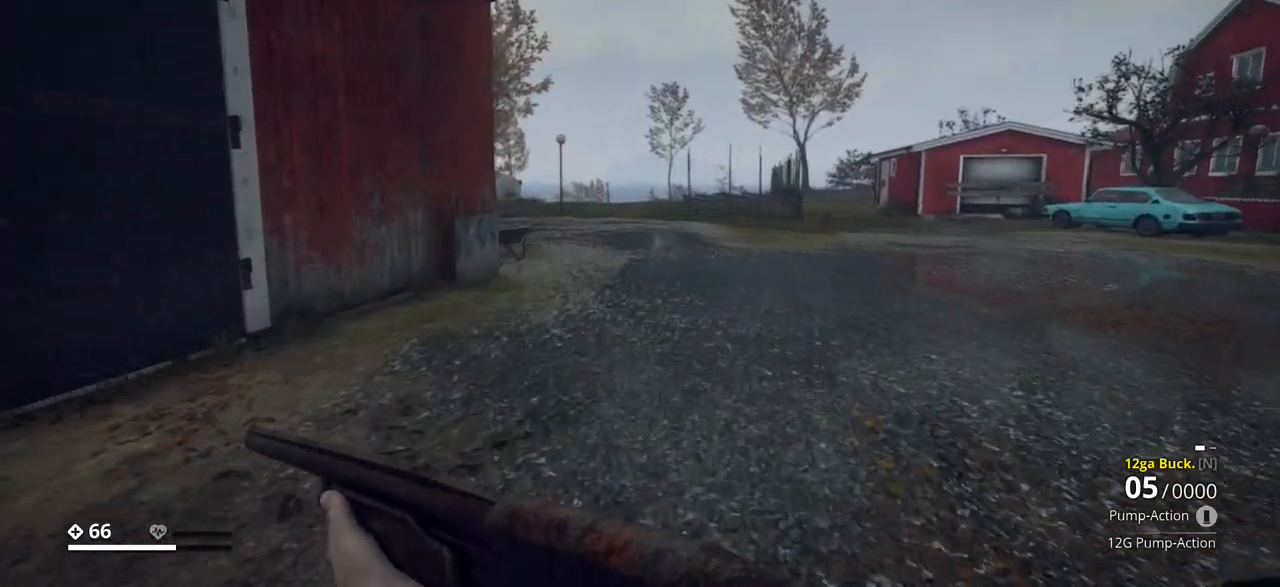
{"keys": ["d", "shift_l", "w"], "events": []}
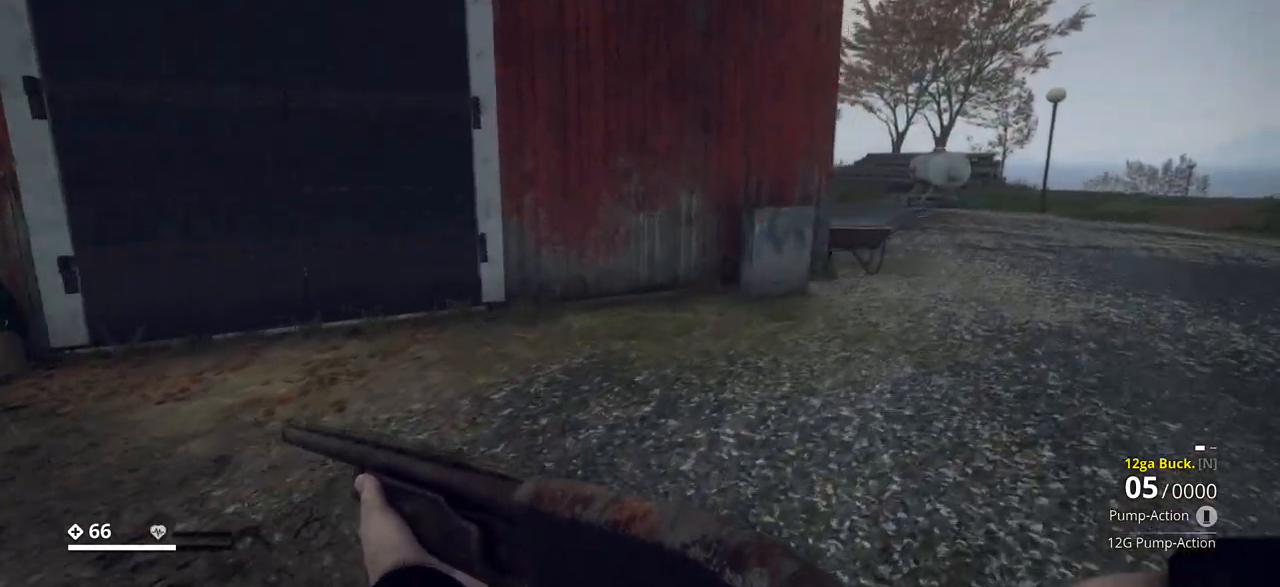
{"keys": ["shift_l", "w"], "events": [[83, "d", "up"]]}
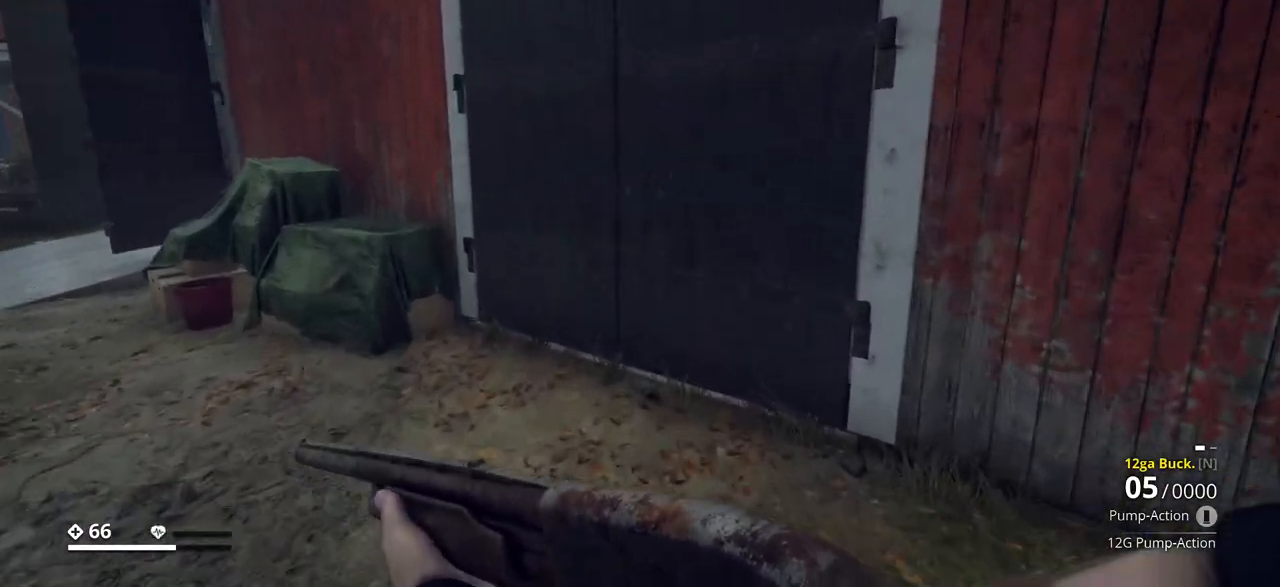
{"keys": ["shift_l", "w"], "events": [[33, "shift_l", "up"], [250, "shift_l", "down"]]}
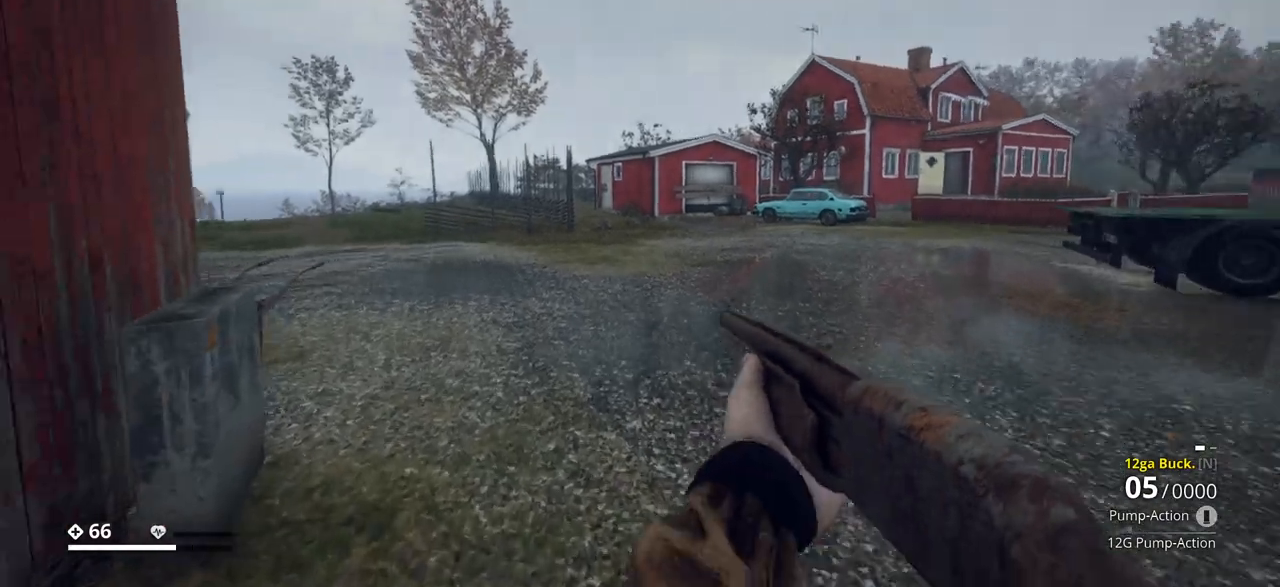
{"keys": ["d", "shift_l", "w"], "events": [[217, "d", "down"]]}
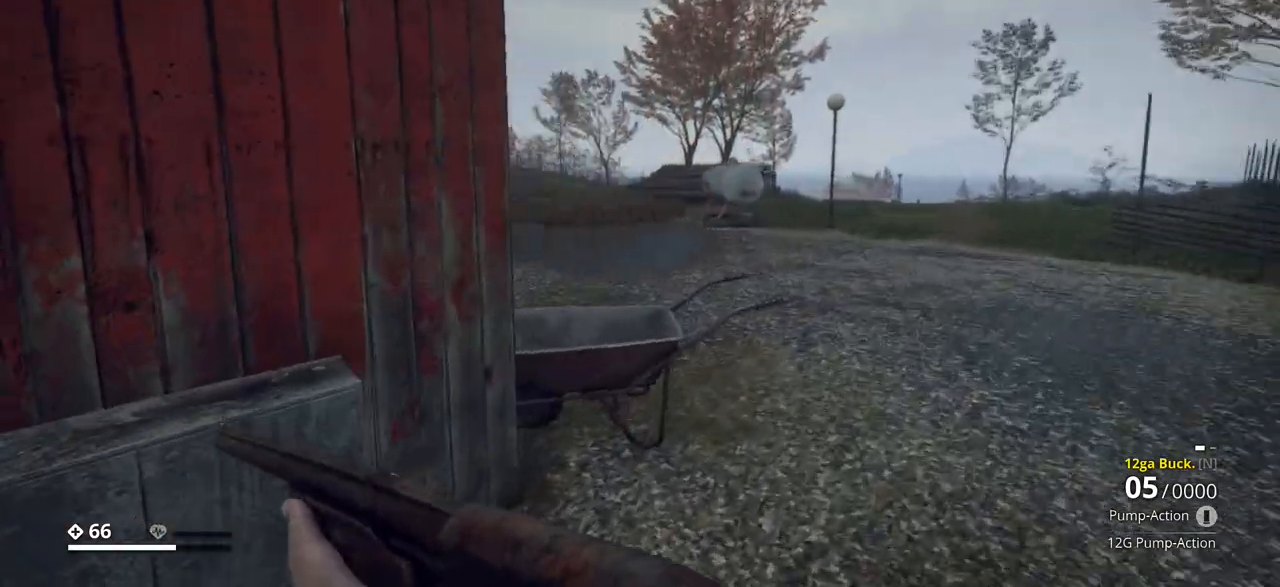
{"keys": ["a", "shift_l", "w"], "events": [[33, "d", "up"], [50, "a", "down"]]}
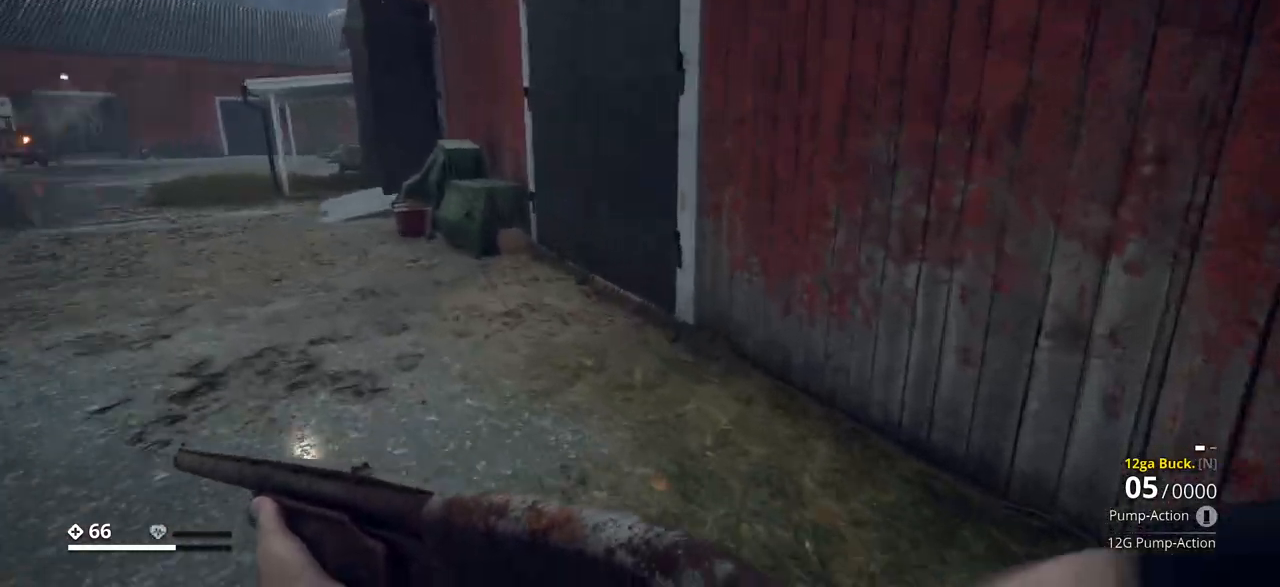
{"keys": ["shift_l", "w"], "events": [[100, "a", "up"]]}
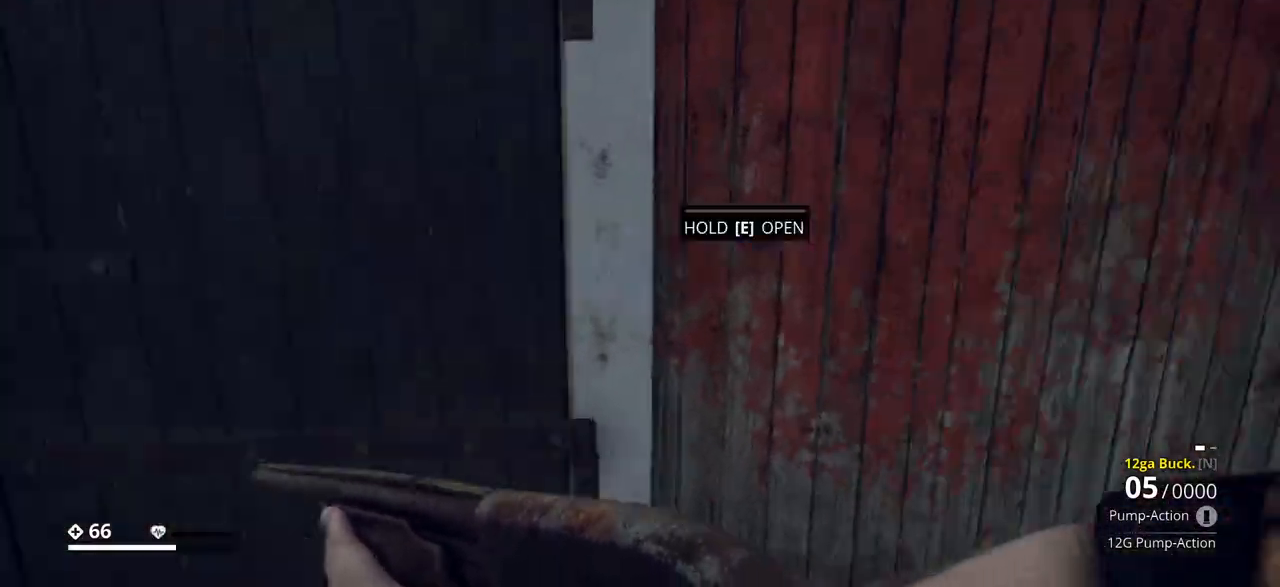
{"keys": ["shift_l", "w"], "events": []}
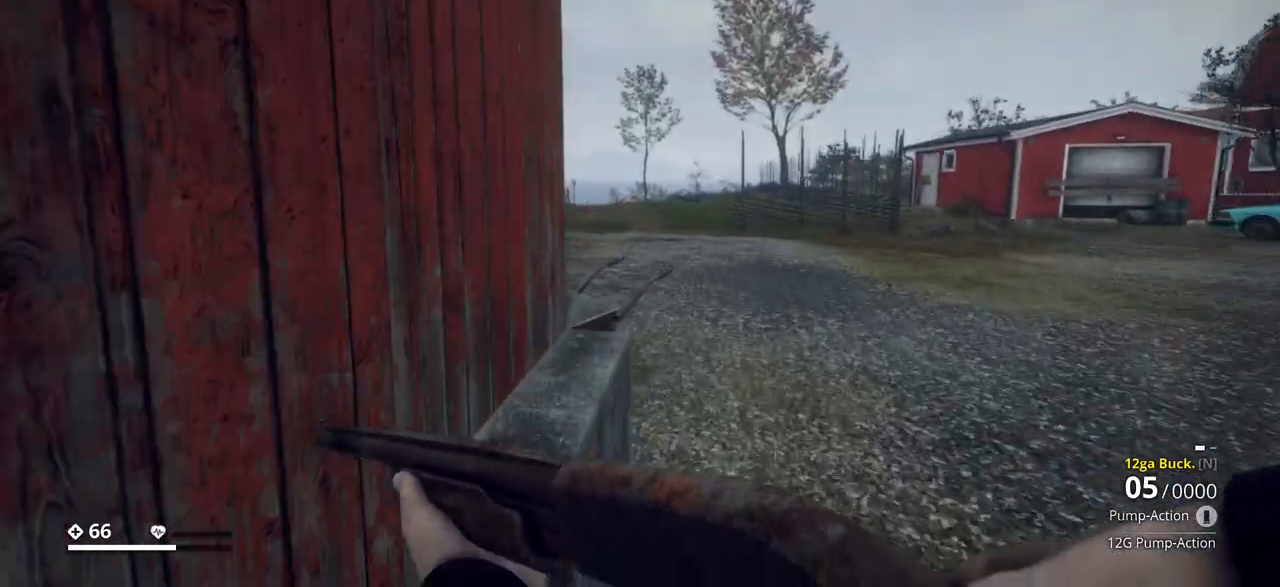
{"keys": ["d", "w"], "events": [[33, "d", "down"], [400, "shift_l", "up"]]}
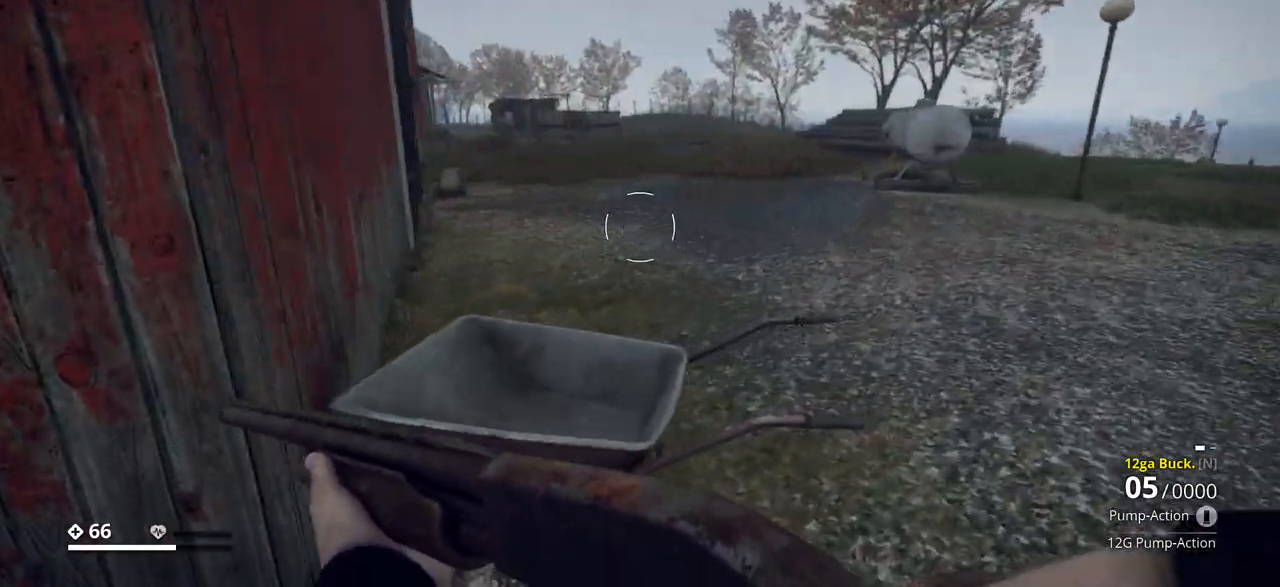
{"keys": [], "events": [[83, "w", "up"], [433, "d", "up"]]}
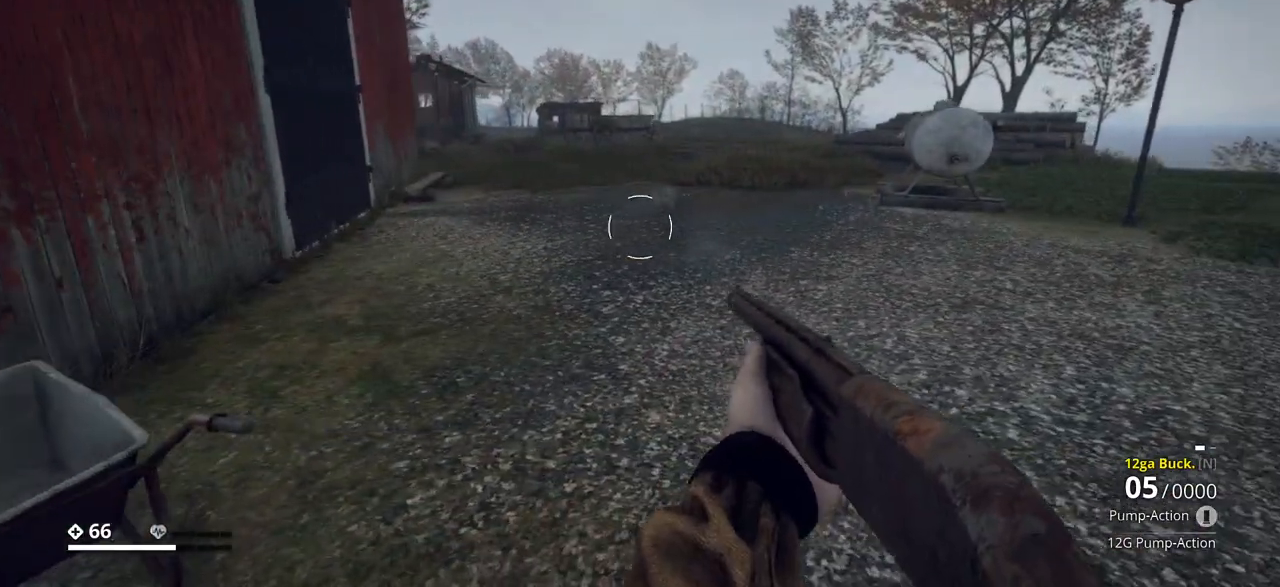
{"keys": ["w"], "events": [[383, "w", "down"]]}
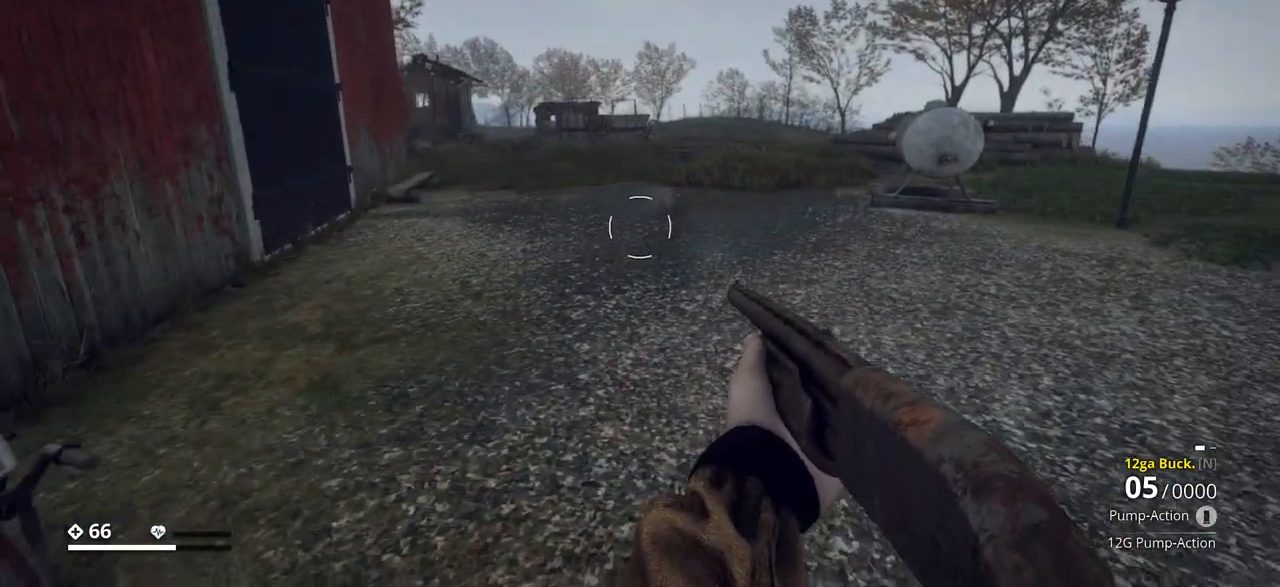
{"keys": ["shift_l", "w"], "events": [[217, "shift_l", "down"]]}
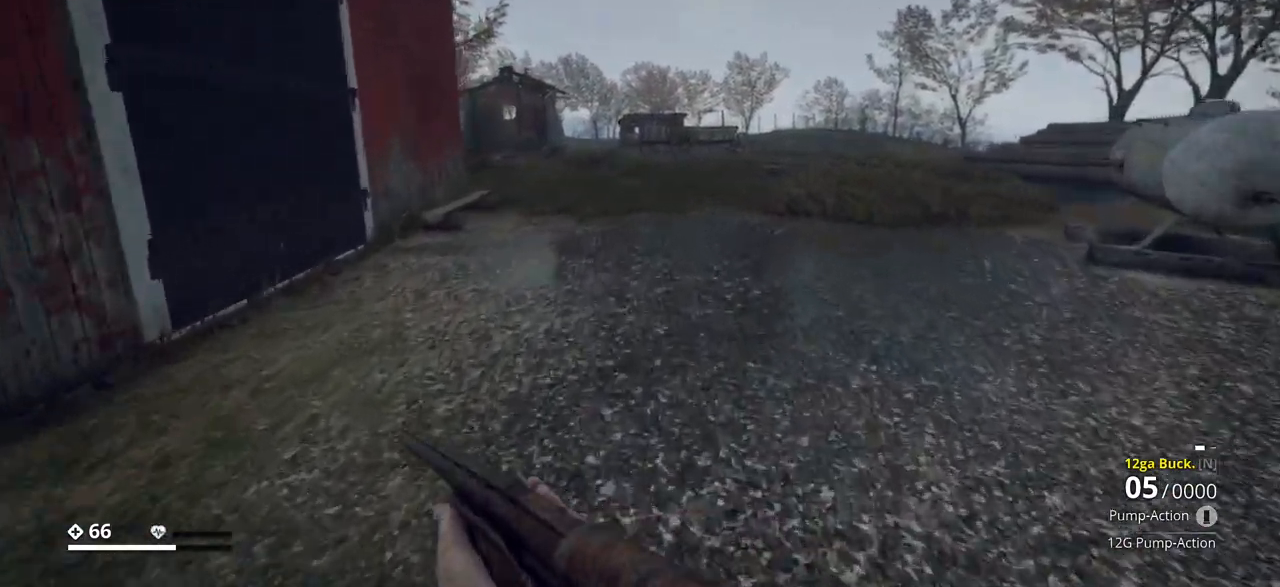
{"keys": ["shift_l", "w"], "events": []}
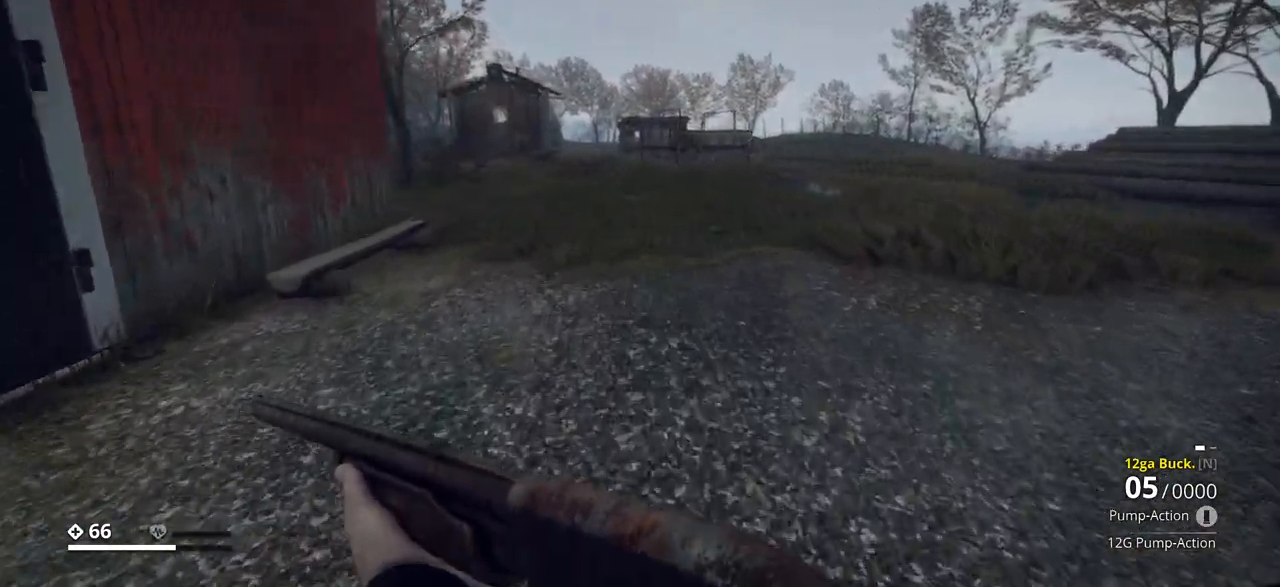
{"keys": ["d", "w"], "events": [[200, "d", "down"], [417, "shift_l", "up"]]}
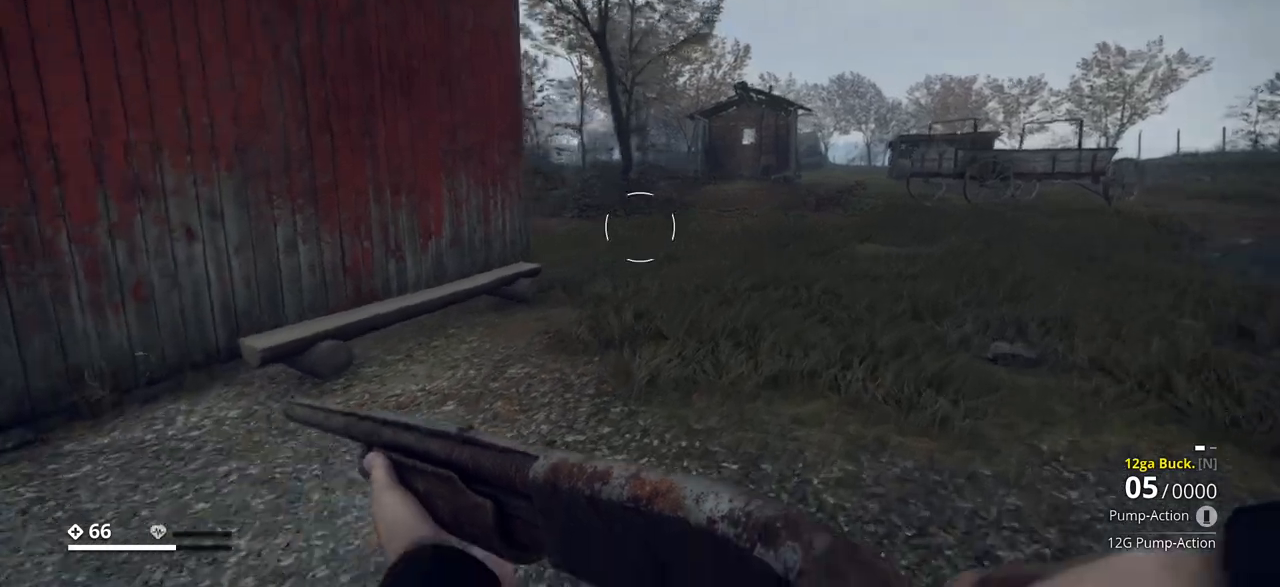
{"keys": ["d", "w"], "events": []}
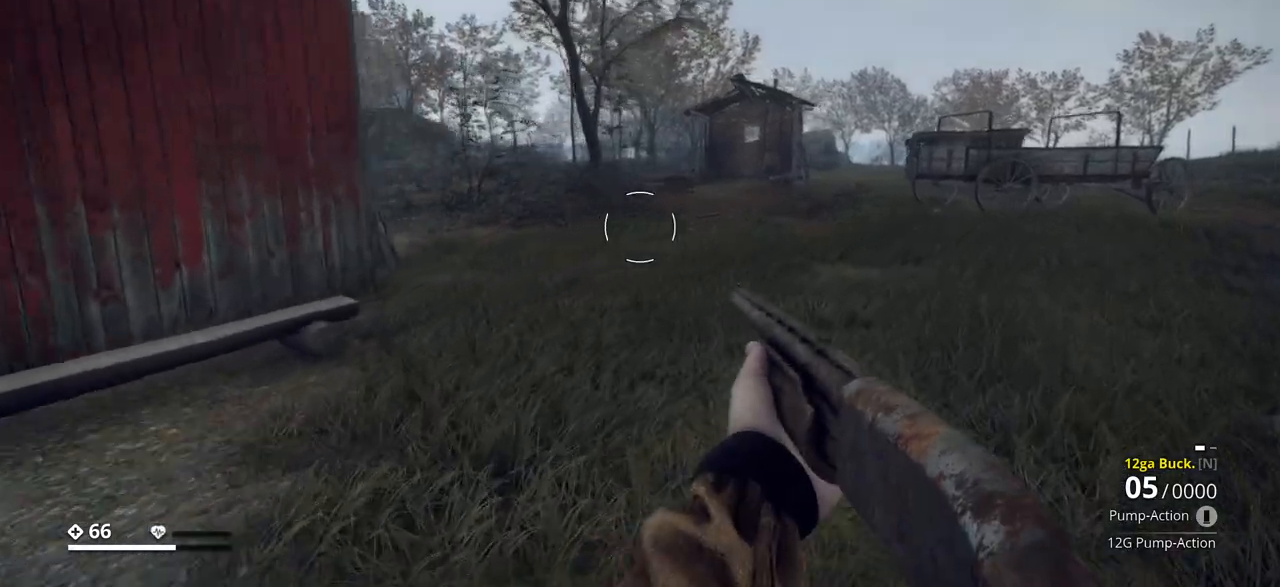
{"keys": ["shift_l", "w"], "events": [[433, "shift_l", "down"], [467, "d", "up"]]}
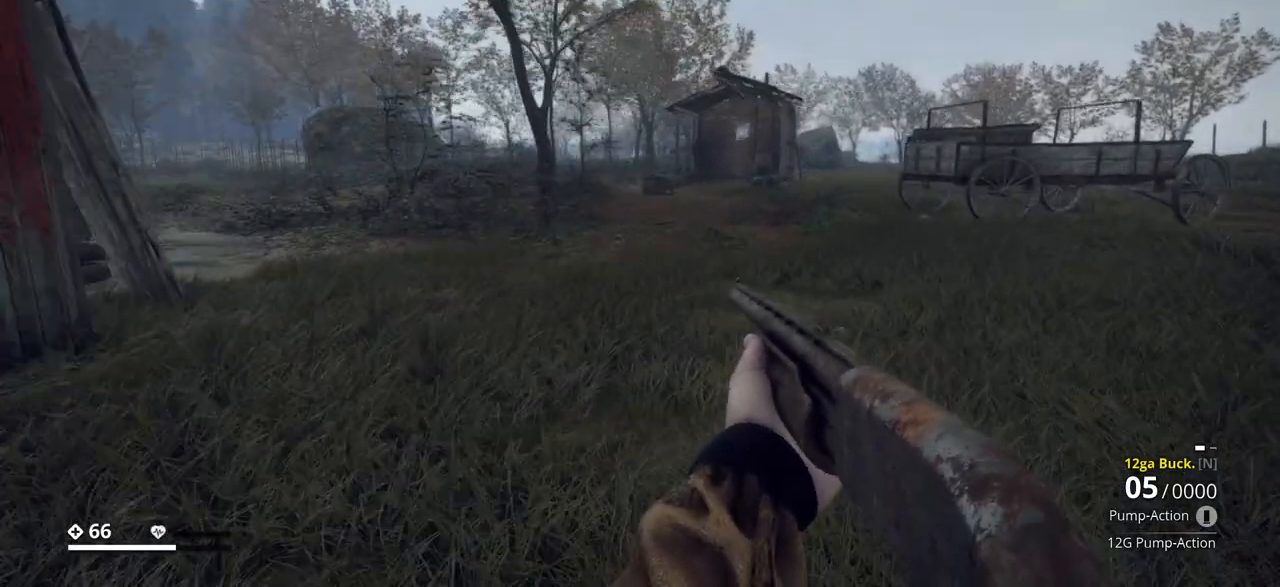
{"keys": ["shift_l", "w"], "events": []}
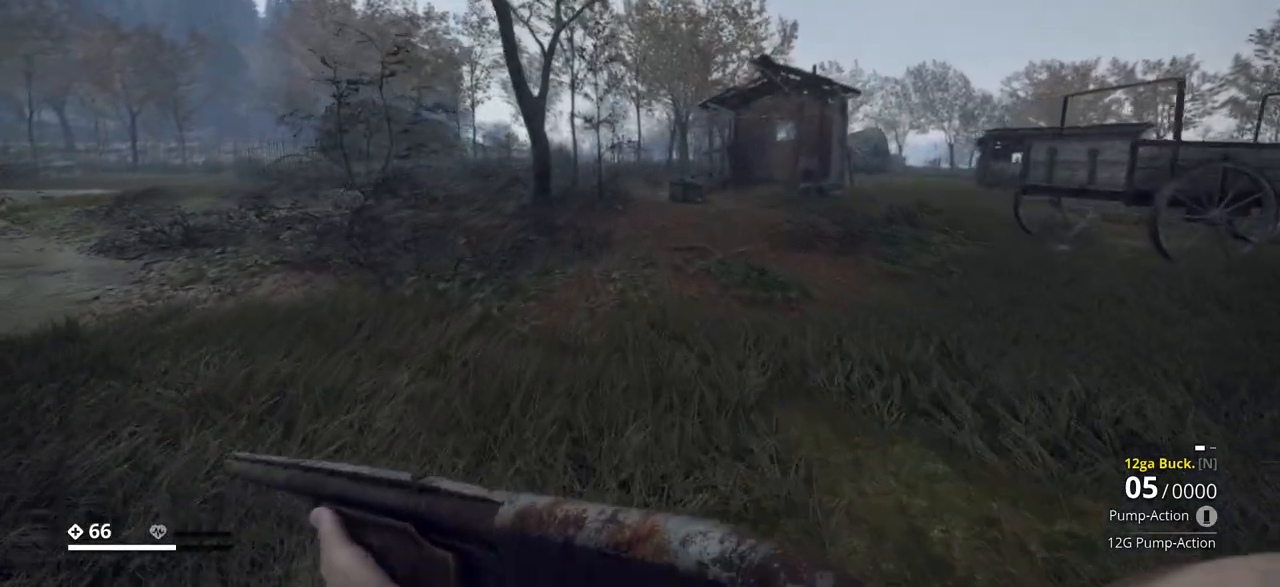
{"keys": ["shift_l", "w"], "events": []}
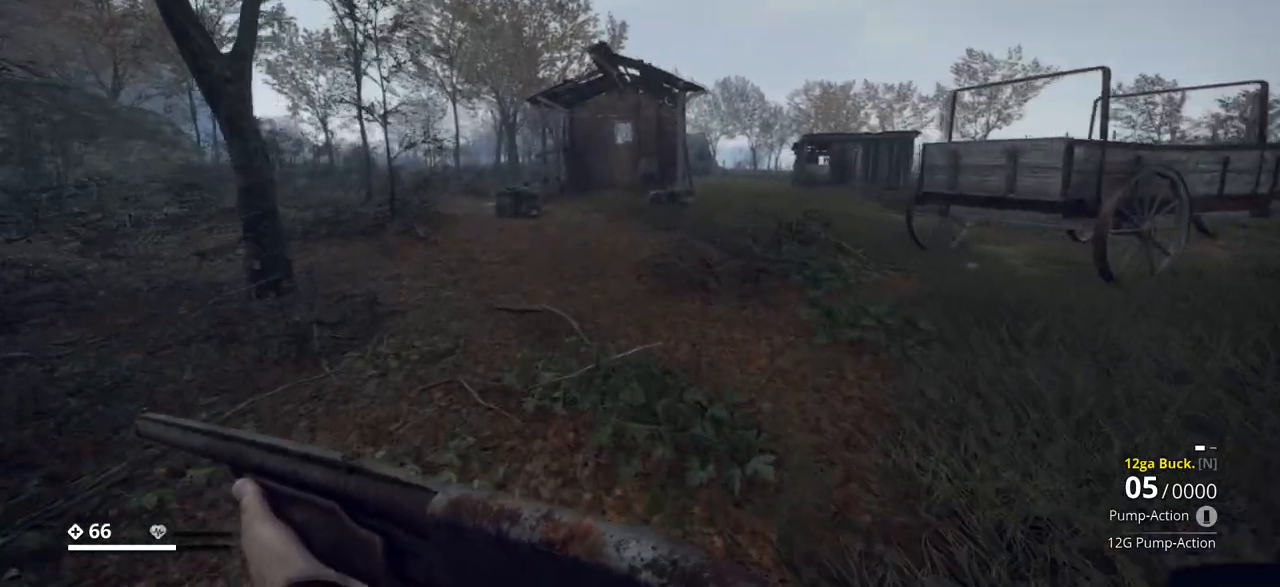
{"keys": ["shift_l", "w"], "events": []}
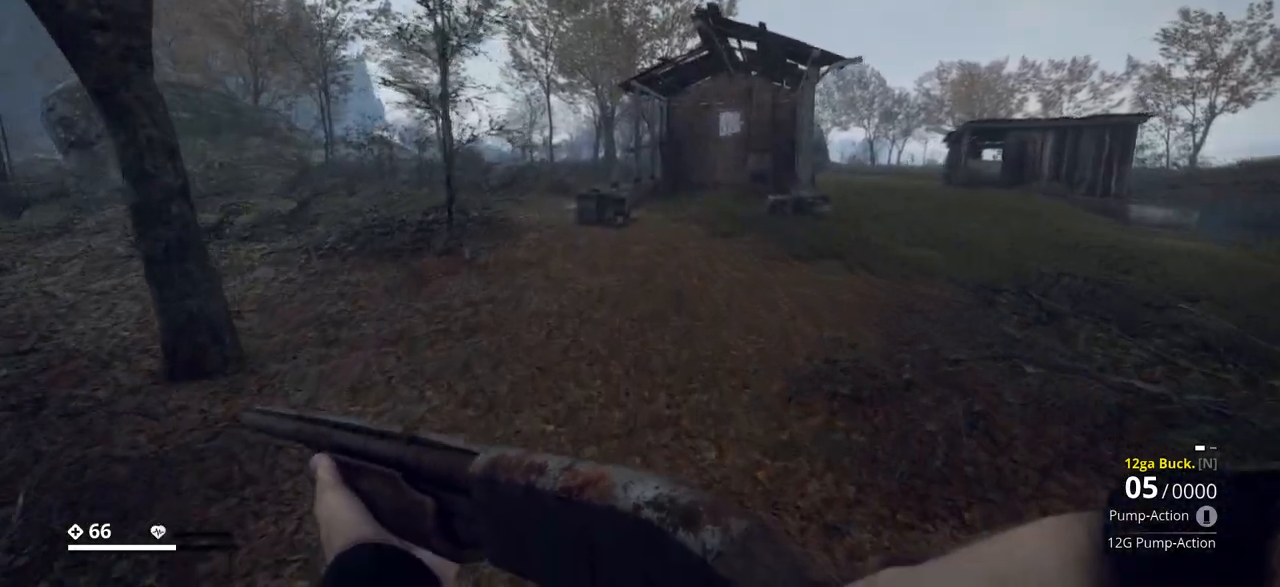
{"keys": ["shift_l", "w"], "events": []}
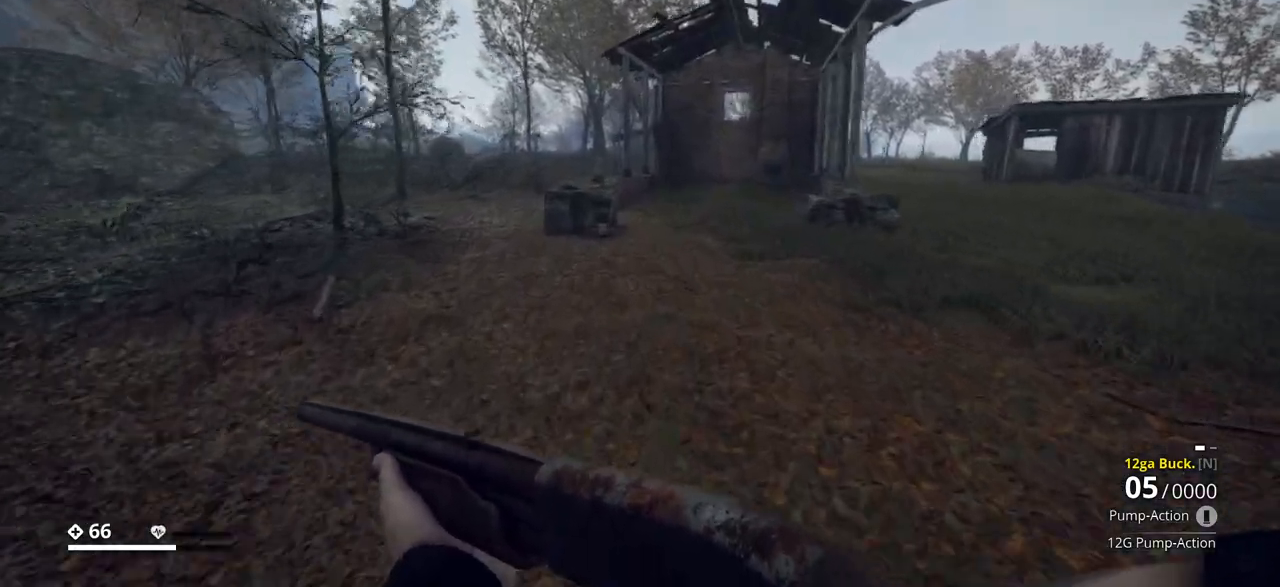
{"keys": ["shift_l", "w"], "events": []}
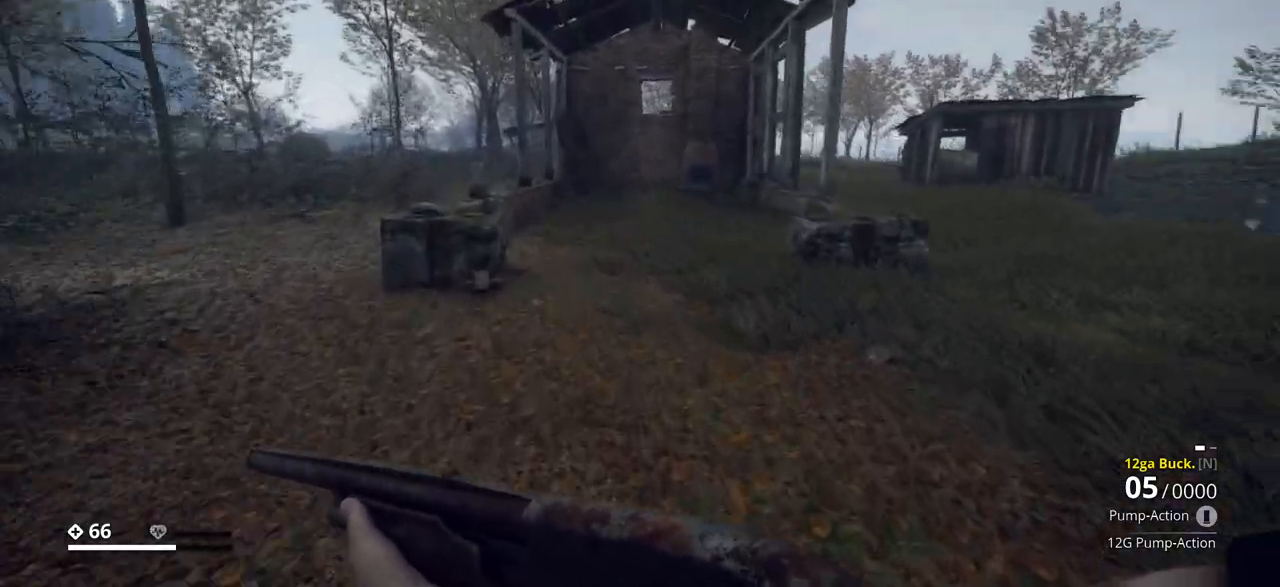
{"keys": ["w"], "events": [[183, "shift_l", "up"]]}
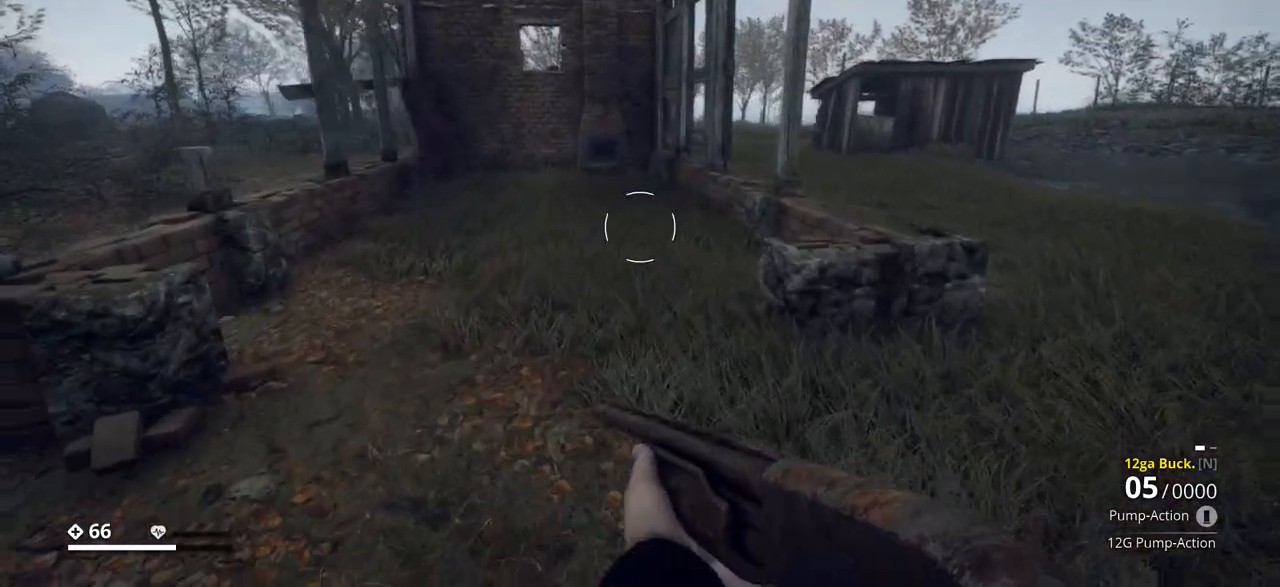
{"keys": ["w"], "events": []}
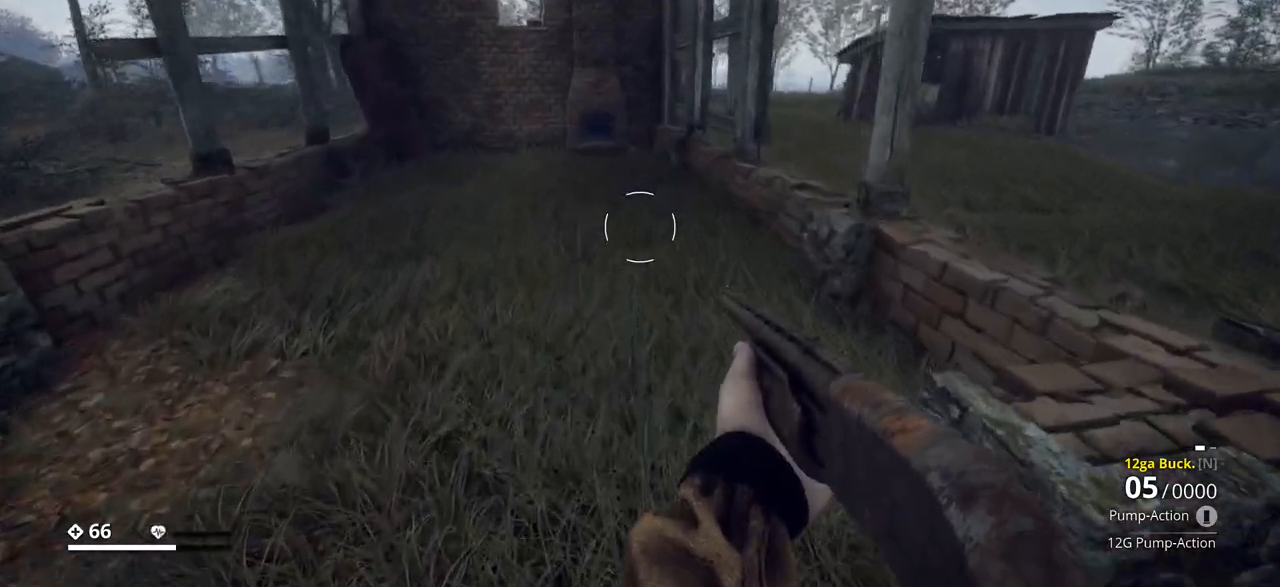
{"keys": ["w"], "events": []}
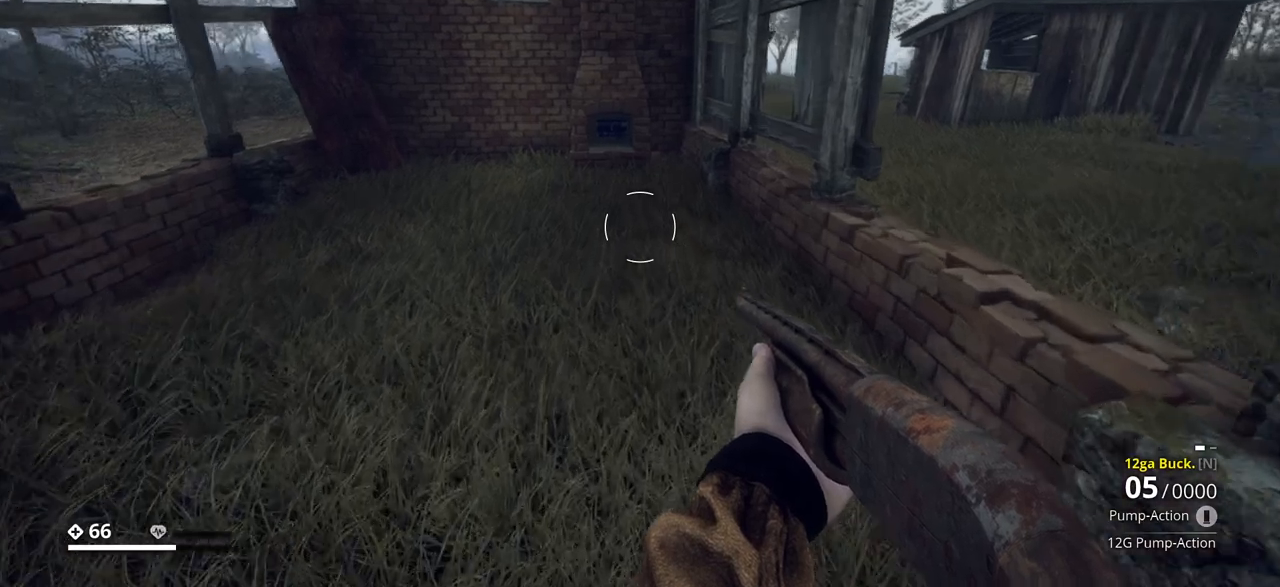
{"keys": ["w"], "events": []}
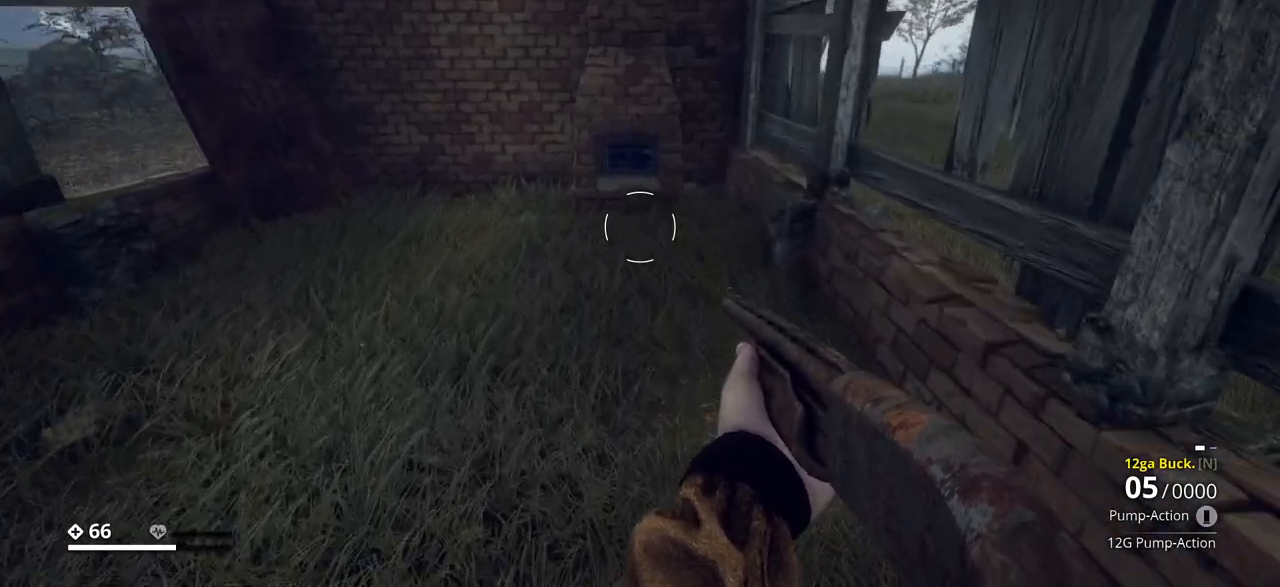
{"keys": ["w"], "events": []}
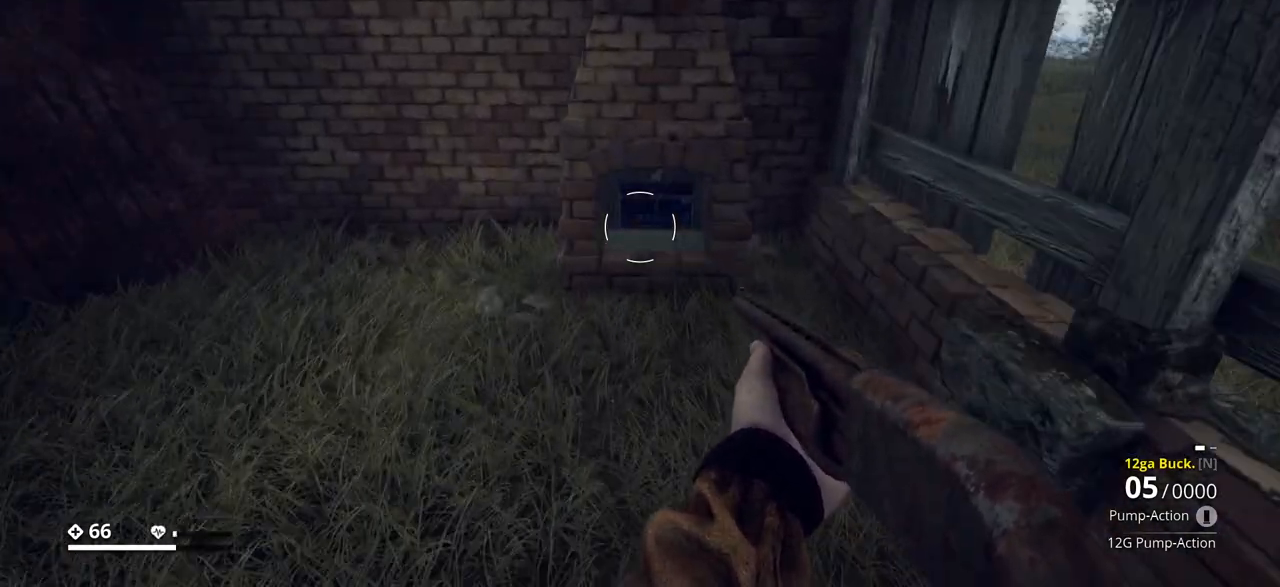
{"keys": ["e"], "events": [[333, "w", "up"], [400, "e", "down"]]}
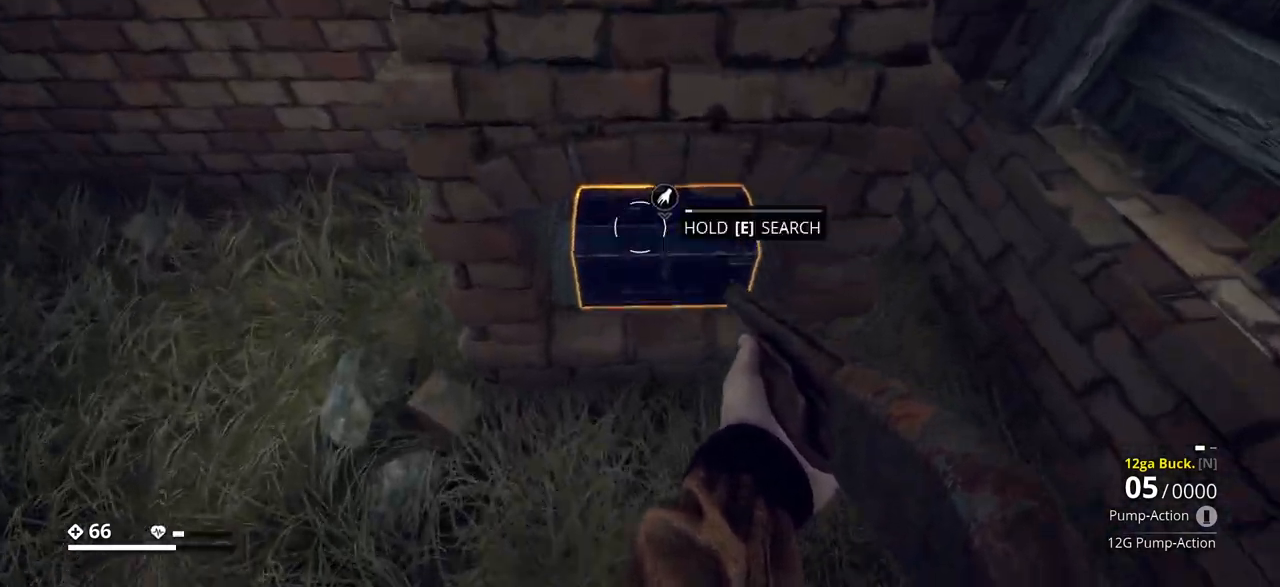
{"keys": ["e"], "events": []}
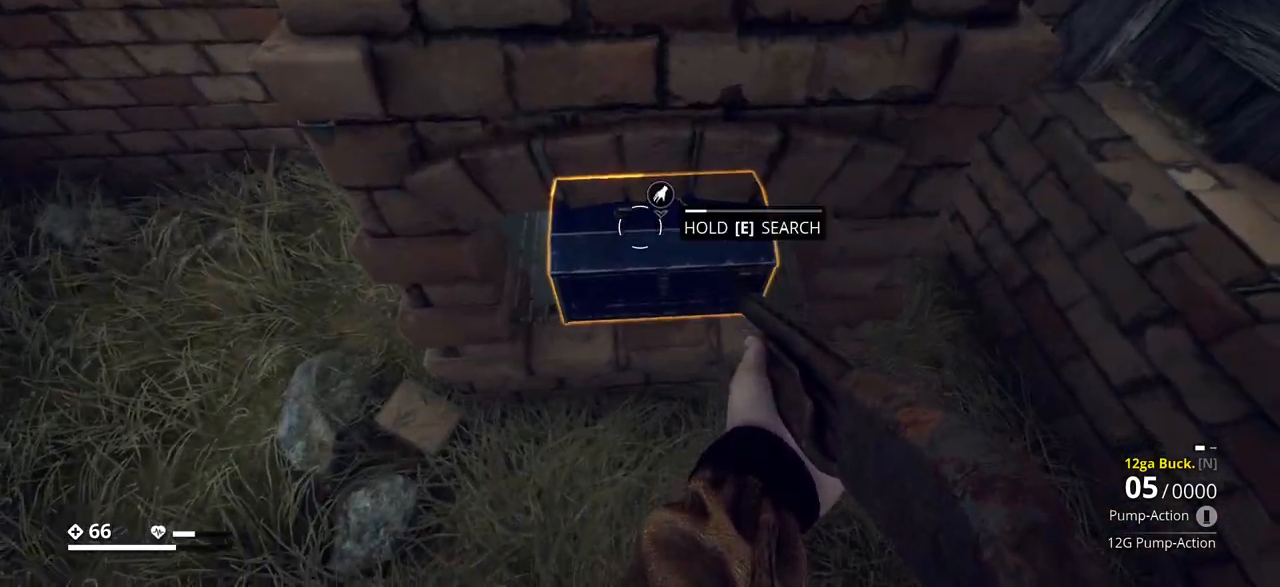
{"keys": ["e"], "events": [[33, "e", "up"], [183, "e", "down"]]}